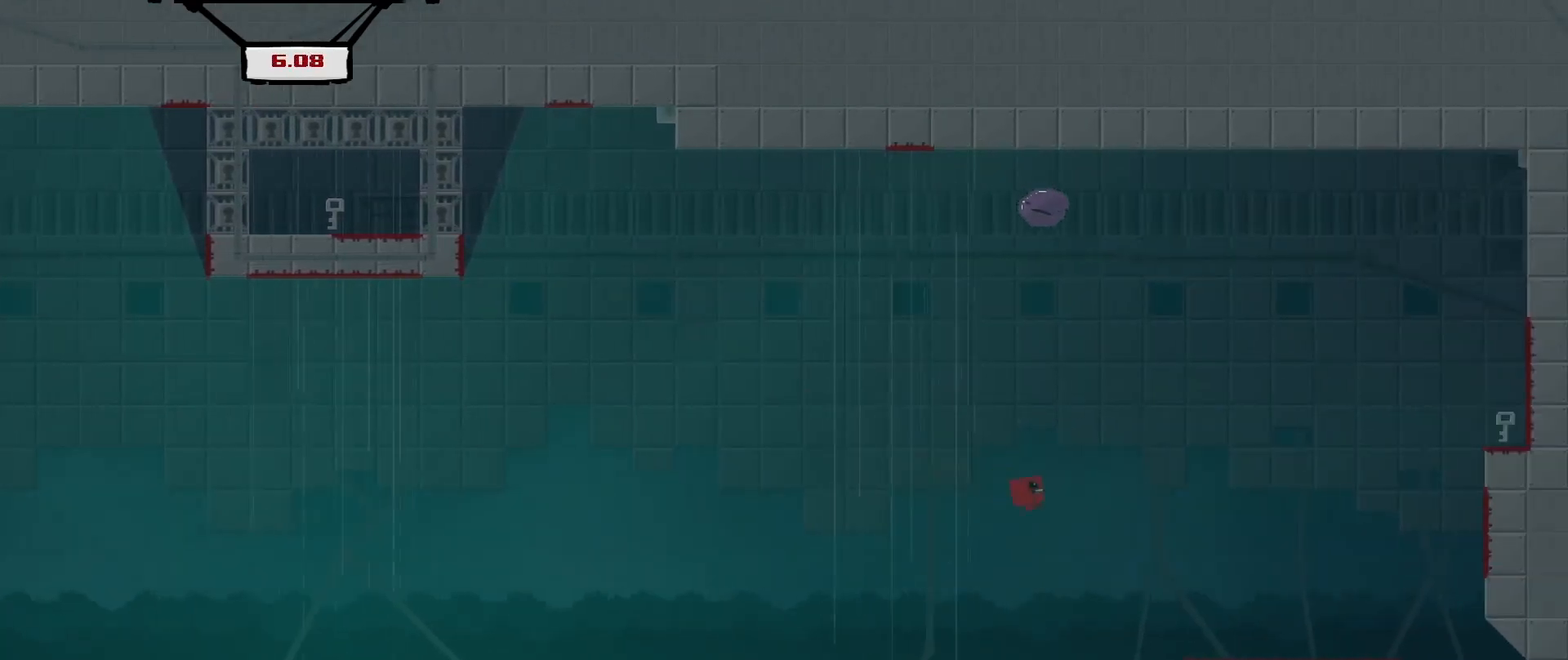
Gameplay with a controller (Xbox layout); each line is a JSON object with the inputs held at the frame after it. "events" lists button and stick changes between this image and that frame as [ms after this image, input, new state], when the widget could be followed in between. Not read: right_stick.
{"buttons": ["R2", "L3"], "left_stick": "left", "events": [[292, "left_stick", "center"], [500, "L3", "down"], [500, "left_stick", "left"]]}
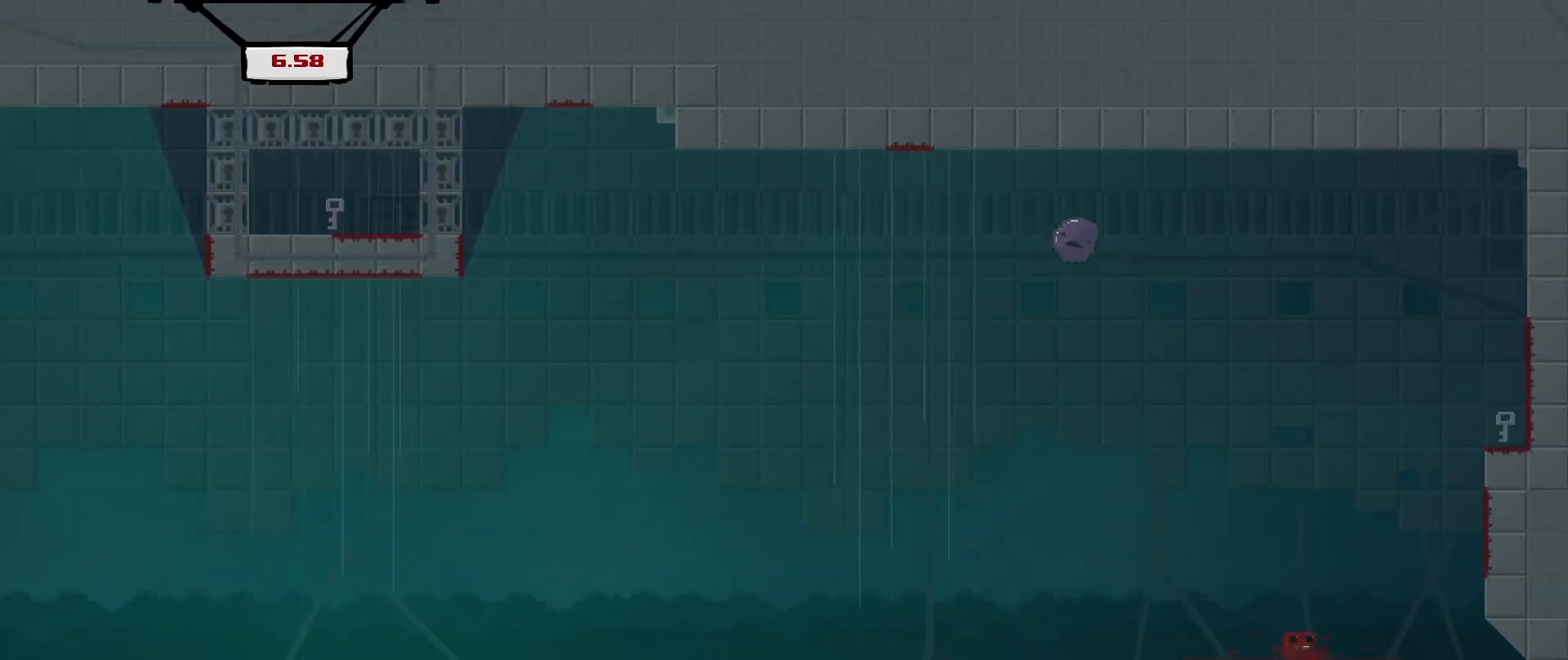
{"buttons": ["A", "R2"], "left_stick": "up-right", "events": [[125, "L3", "up"], [167, "left_stick", "center"], [292, "left_stick", "up-right"], [333, "A", "down"]]}
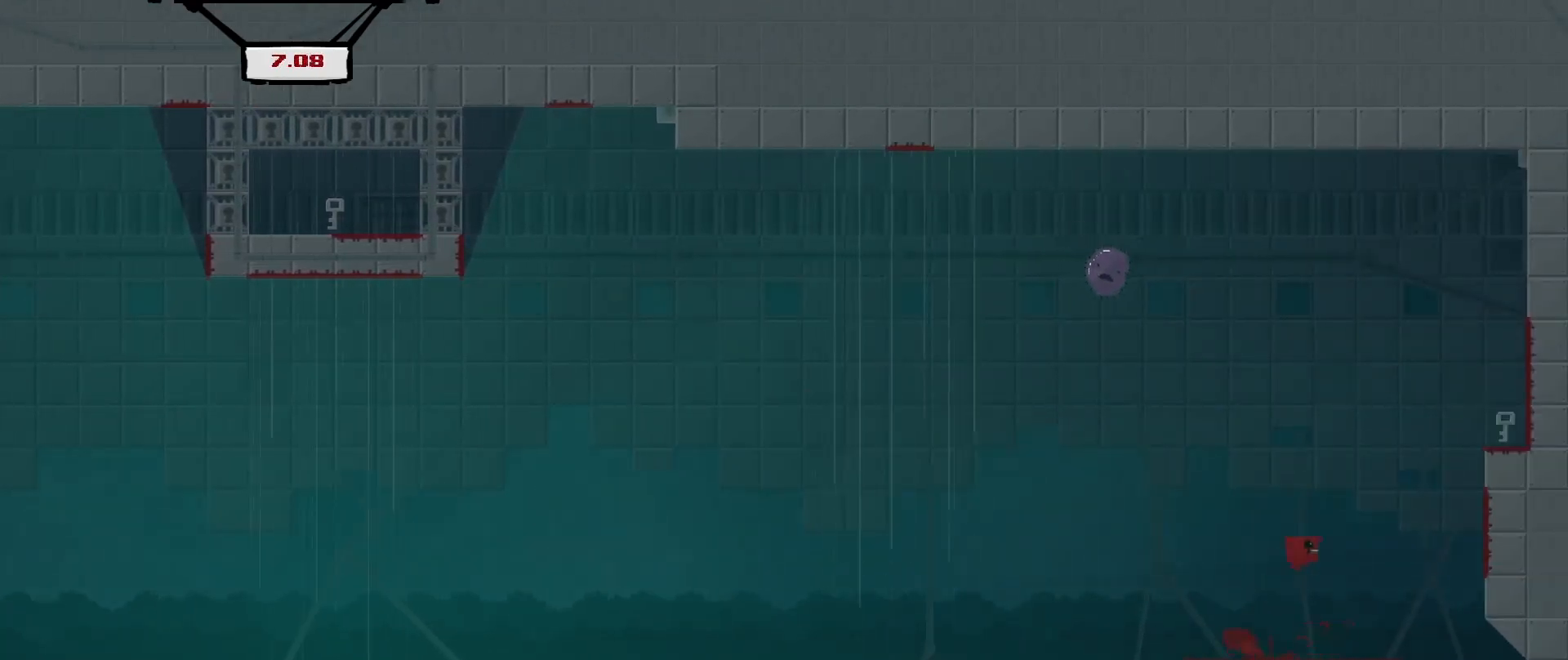
{"buttons": ["A", "R2"], "left_stick": "up-right", "events": [[208, "A", "up"], [375, "A", "down"]]}
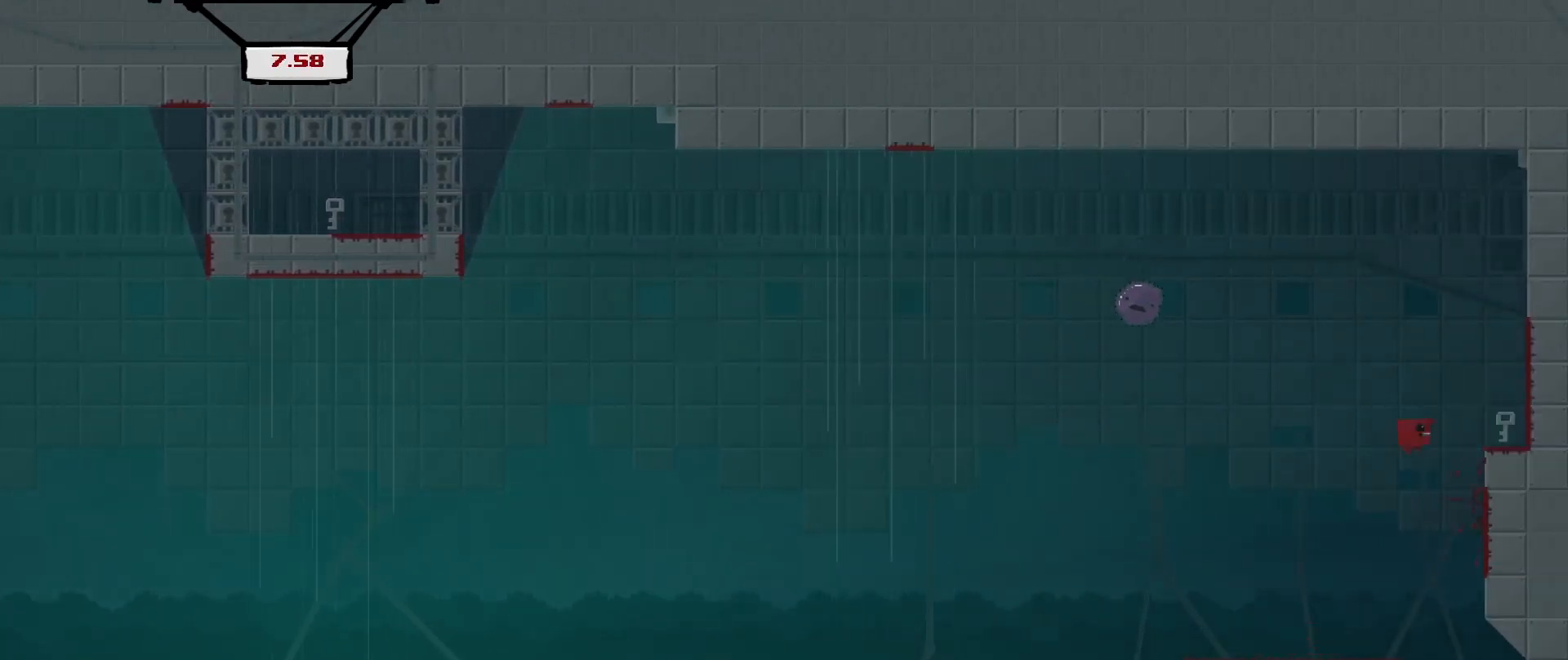
{"buttons": [], "left_stick": "right", "events": [[125, "A", "up"], [125, "L3", "down"], [208, "L3", "up"], [208, "left_stick", "right"], [292, "R2", "up"], [333, "left_stick", "center"], [417, "left_stick", "right"]]}
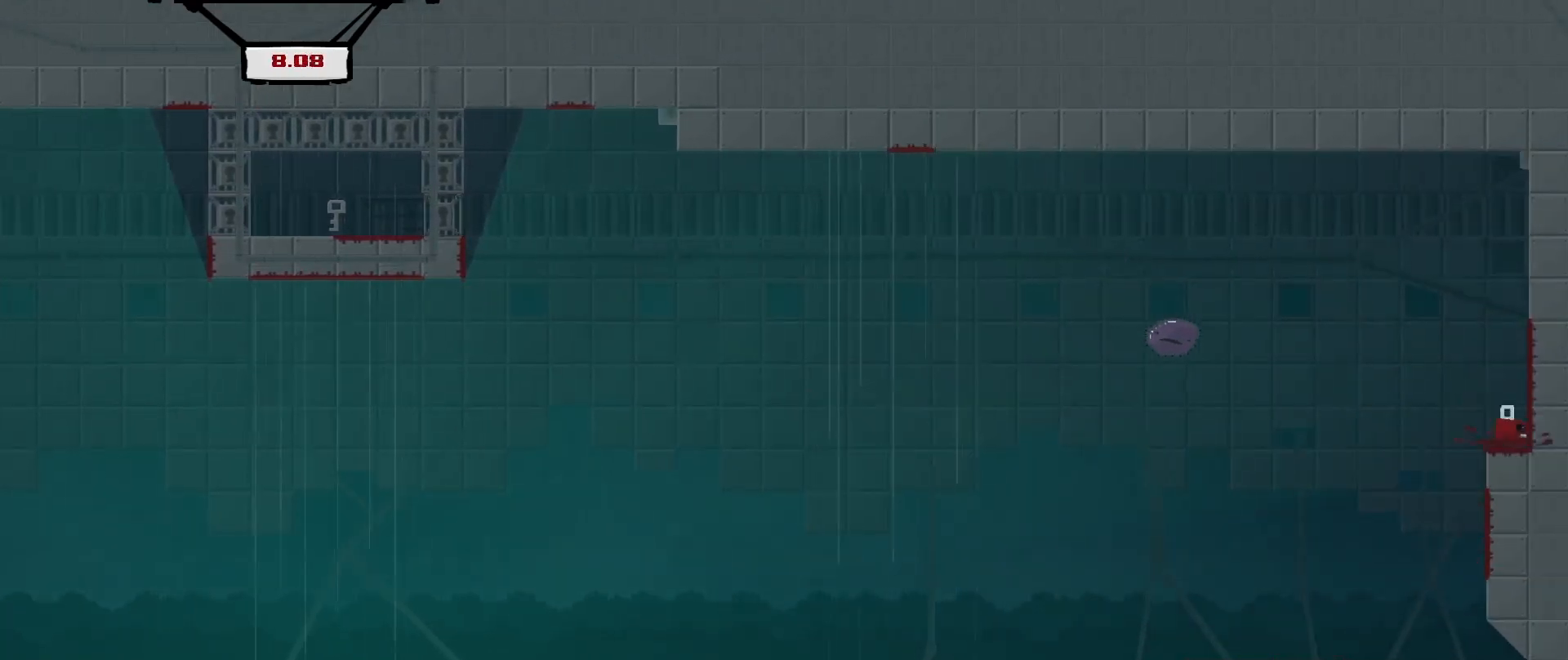
{"buttons": [], "left_stick": "center", "events": [[42, "left_stick", "center"]]}
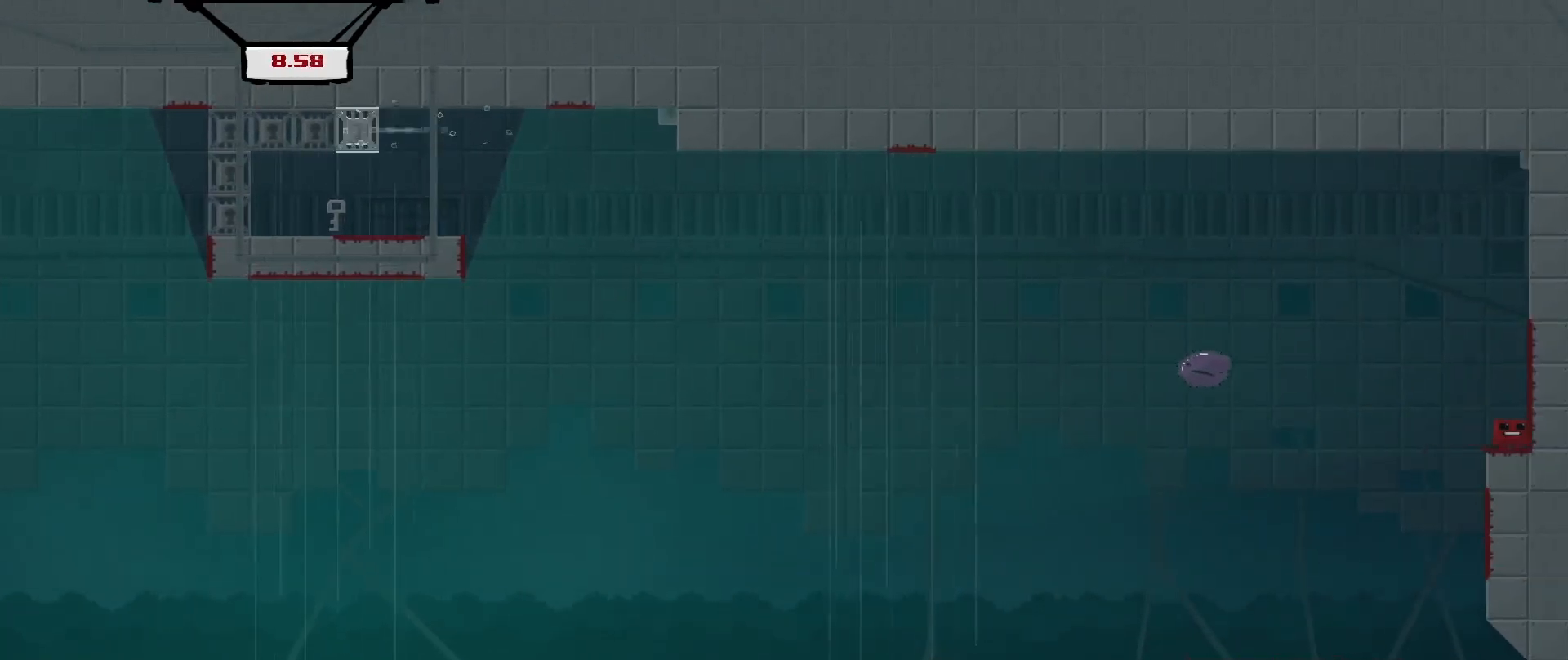
{"buttons": ["A", "R2"], "left_stick": "right", "events": [[333, "A", "down"], [333, "R2", "down"], [375, "left_stick", "right"]]}
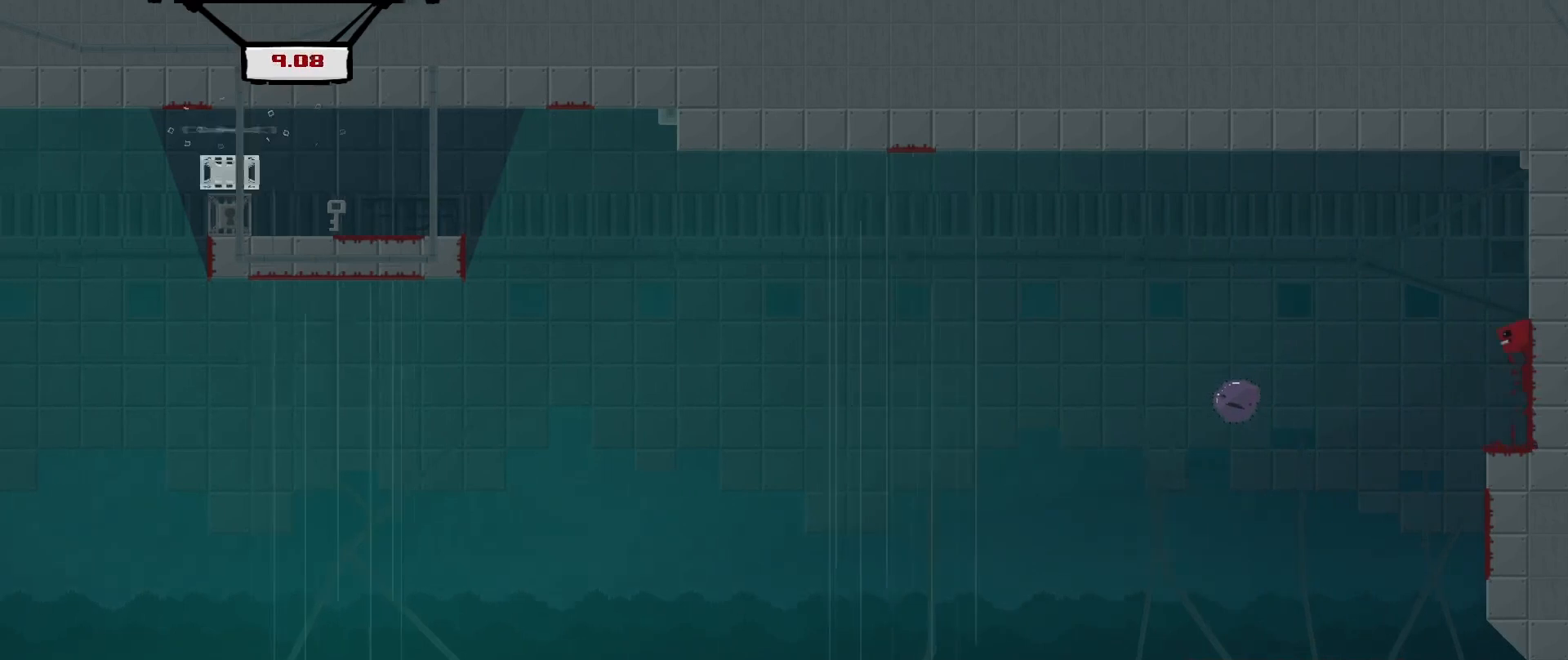
{"buttons": ["R2", "L3"], "left_stick": "up-left", "events": [[83, "A", "up"], [250, "A", "down"], [375, "L3", "down"], [375, "left_stick", "up-left"], [458, "A", "up"]]}
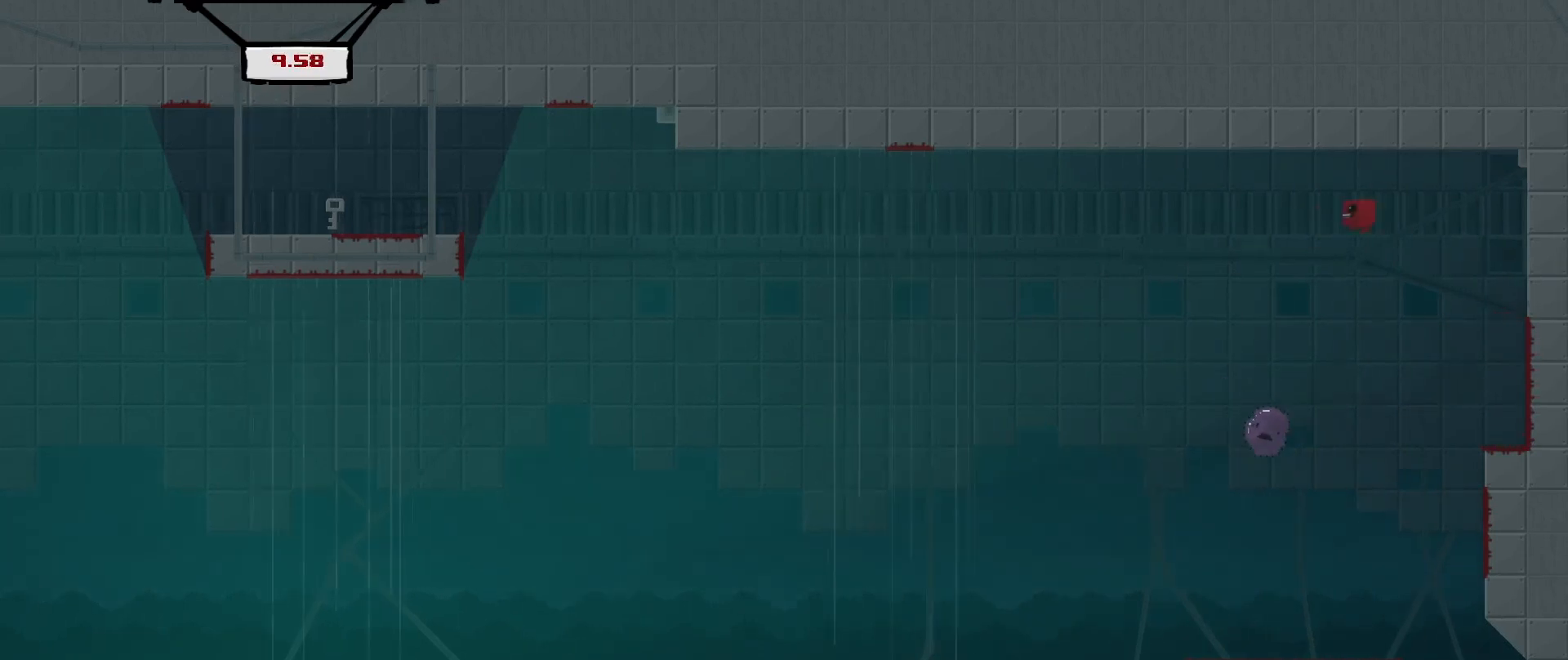
{"buttons": ["R2", "L3"], "left_stick": "up-right", "events": [[42, "L3", "up"], [125, "left_stick", "up"], [292, "left_stick", "up-right"], [458, "L3", "down"]]}
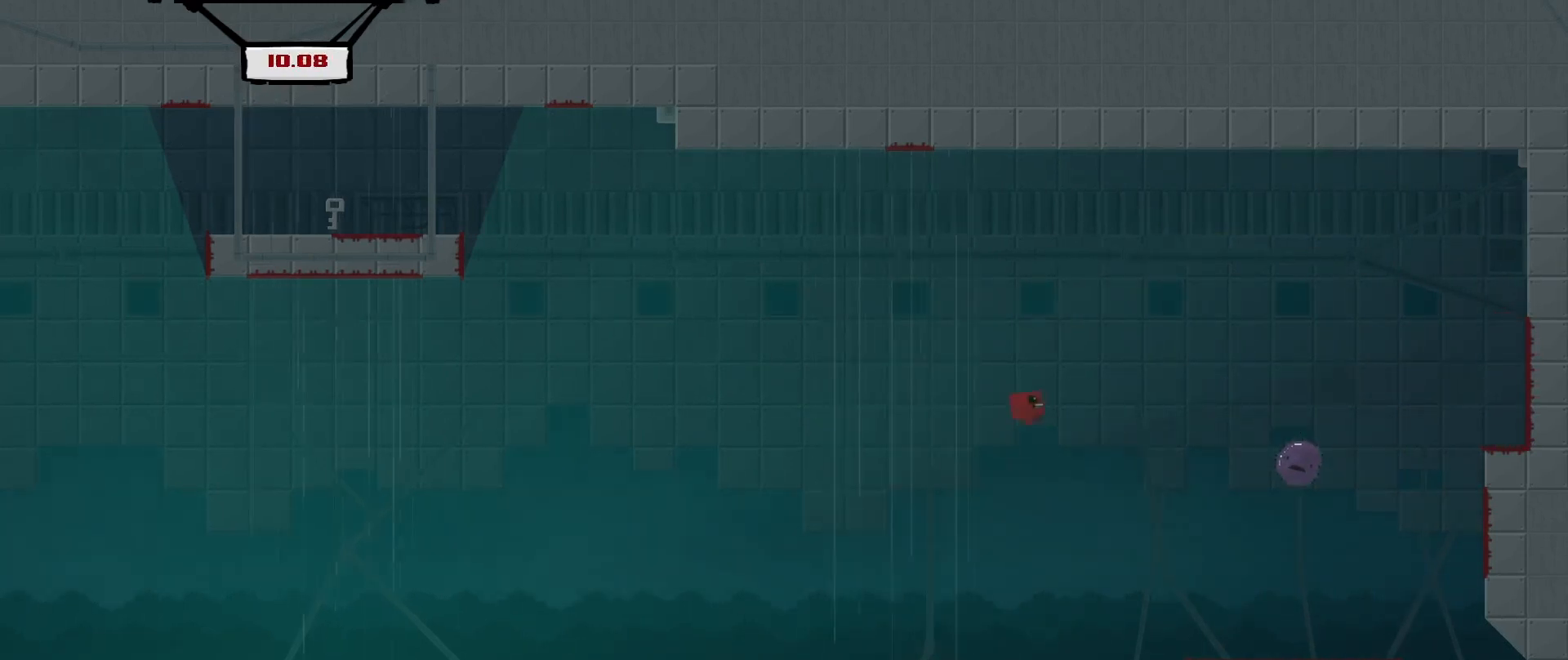
{"buttons": ["R2", "L3"], "left_stick": "up-right", "events": [[167, "left_stick", "up"], [417, "left_stick", "up-right"]]}
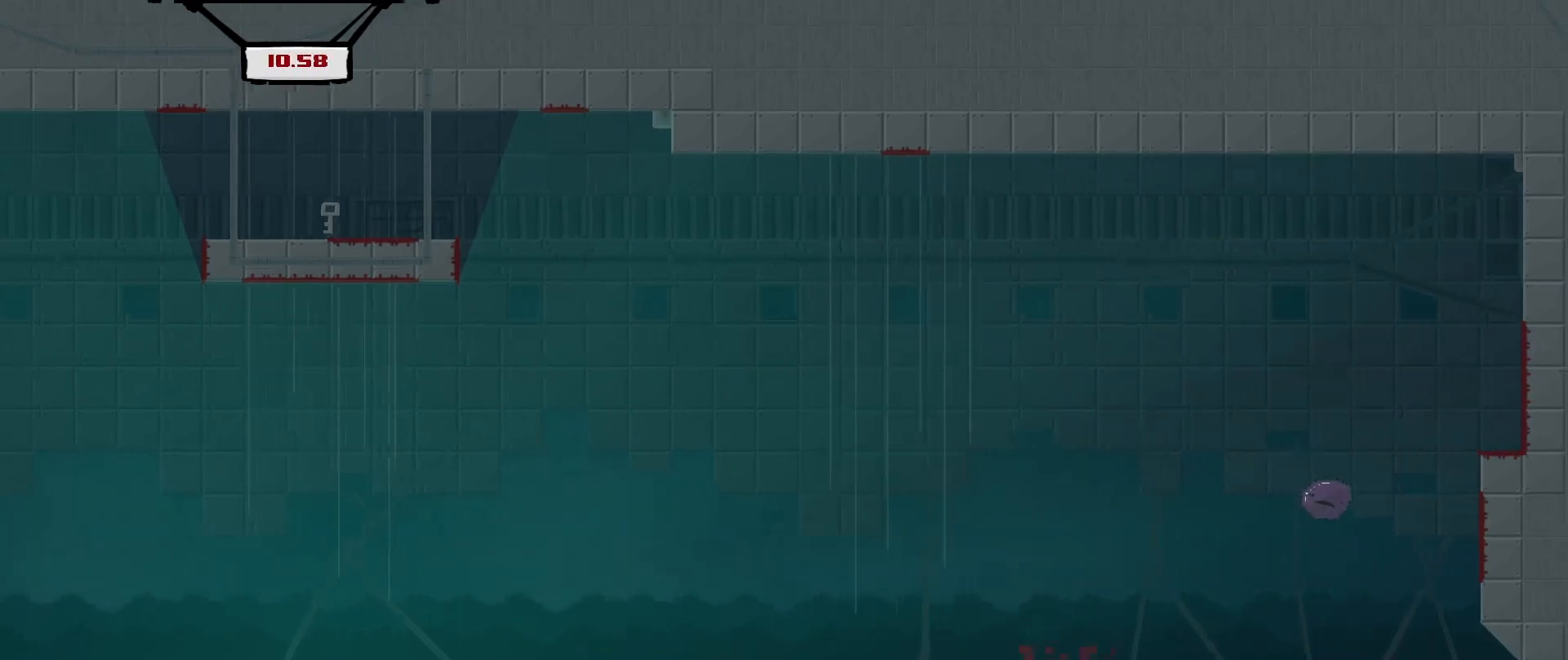
{"buttons": [], "left_stick": "center", "events": [[125, "L3", "up"], [250, "left_stick", "center"], [292, "R2", "up"]]}
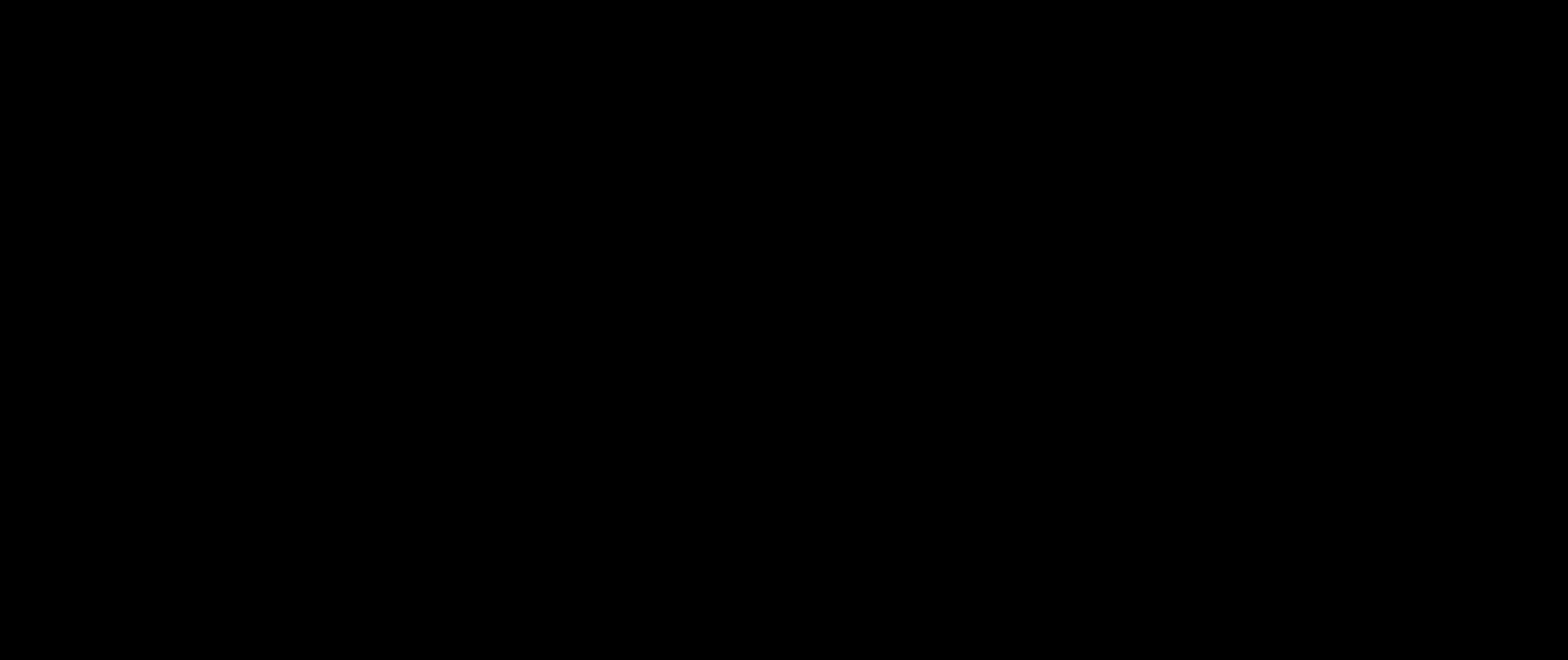
{"buttons": [], "left_stick": "center", "events": []}
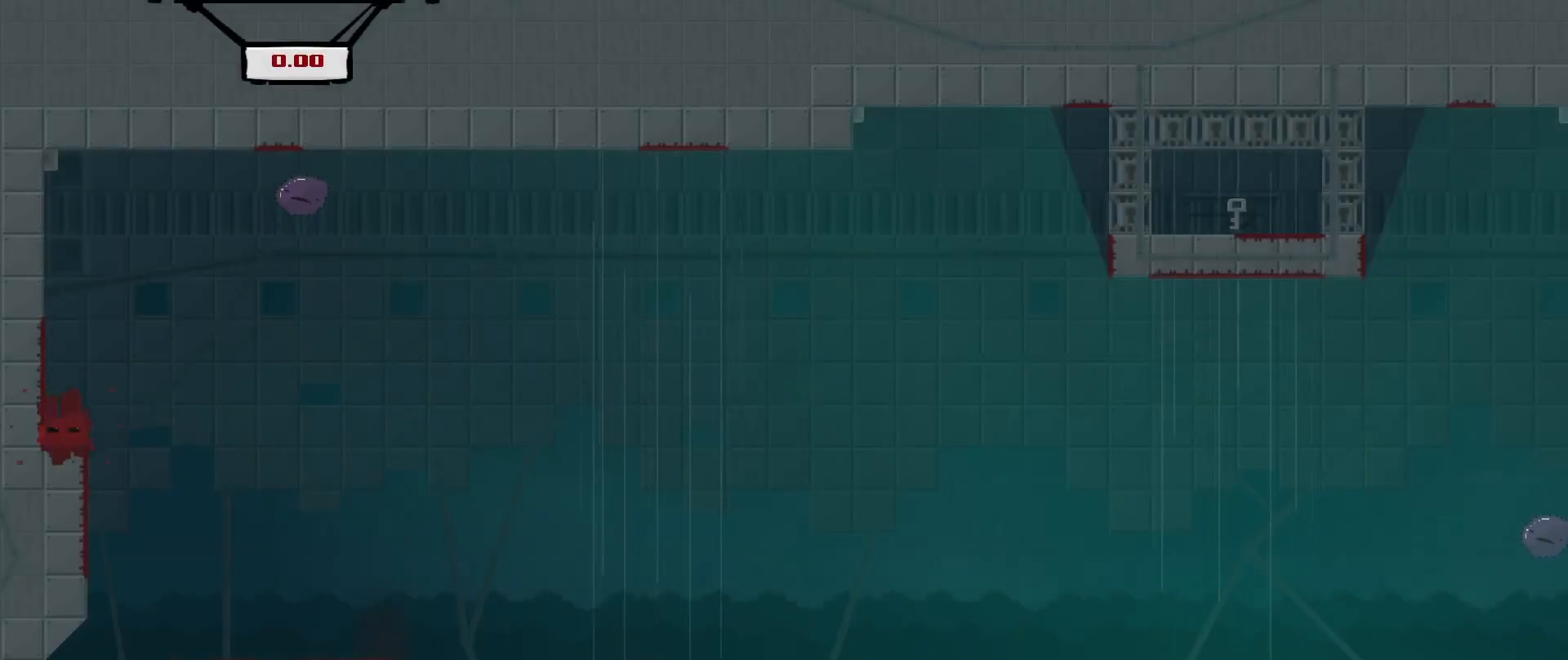
{"buttons": [], "left_stick": "right", "events": [[250, "left_stick", "right"]]}
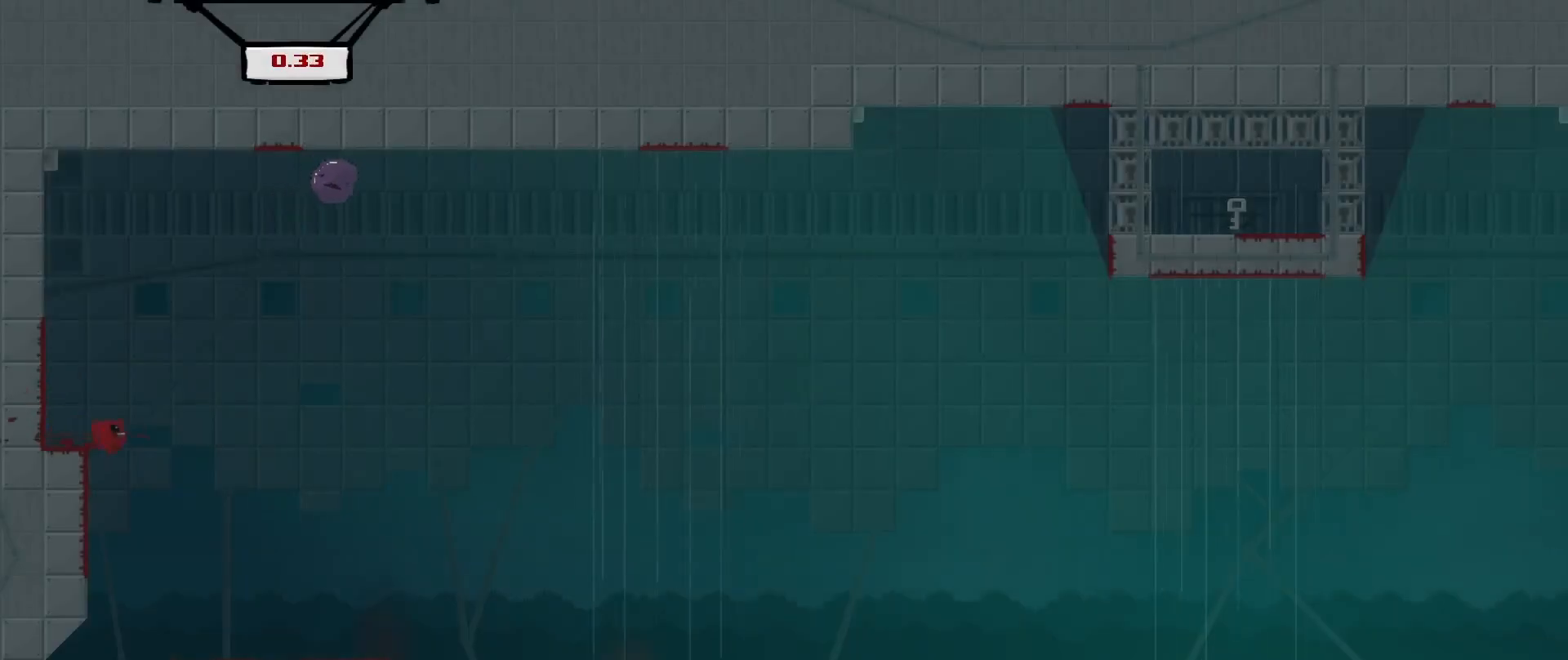
{"buttons": [], "left_stick": "center", "events": [[125, "left_stick", "center"]]}
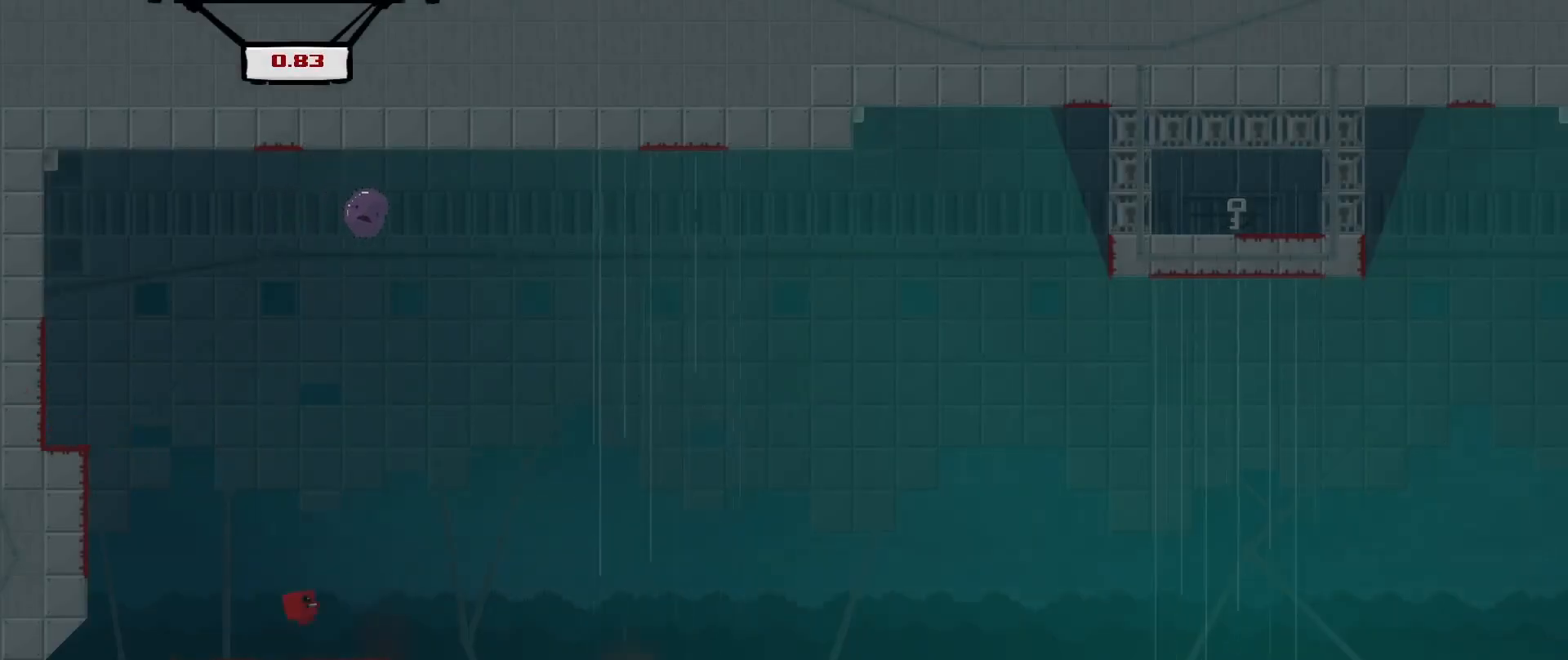
{"buttons": [], "left_stick": "up", "events": [[42, "left_stick", "right"], [208, "A", "down"], [458, "A", "up"], [500, "left_stick", "up"]]}
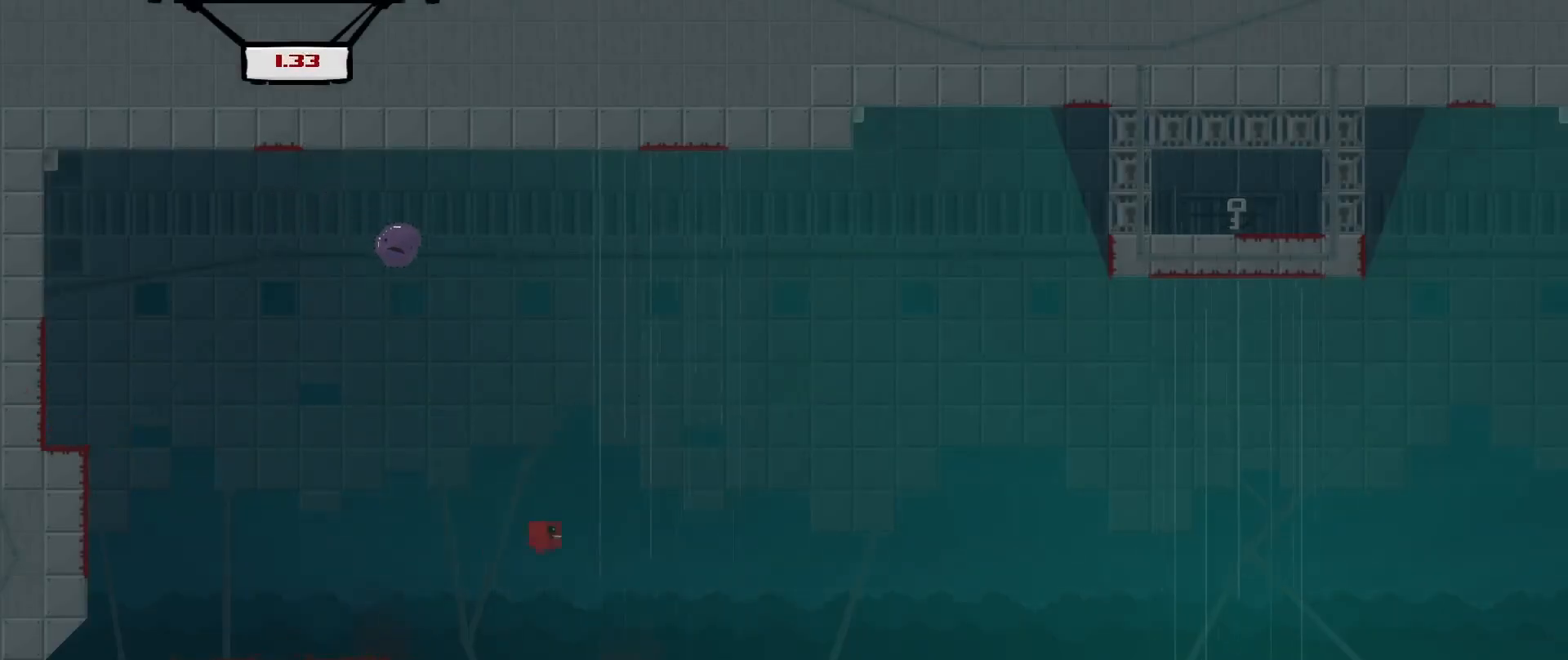
{"buttons": [], "left_stick": "center", "events": [[42, "left_stick", "up-left"], [250, "left_stick", "center"]]}
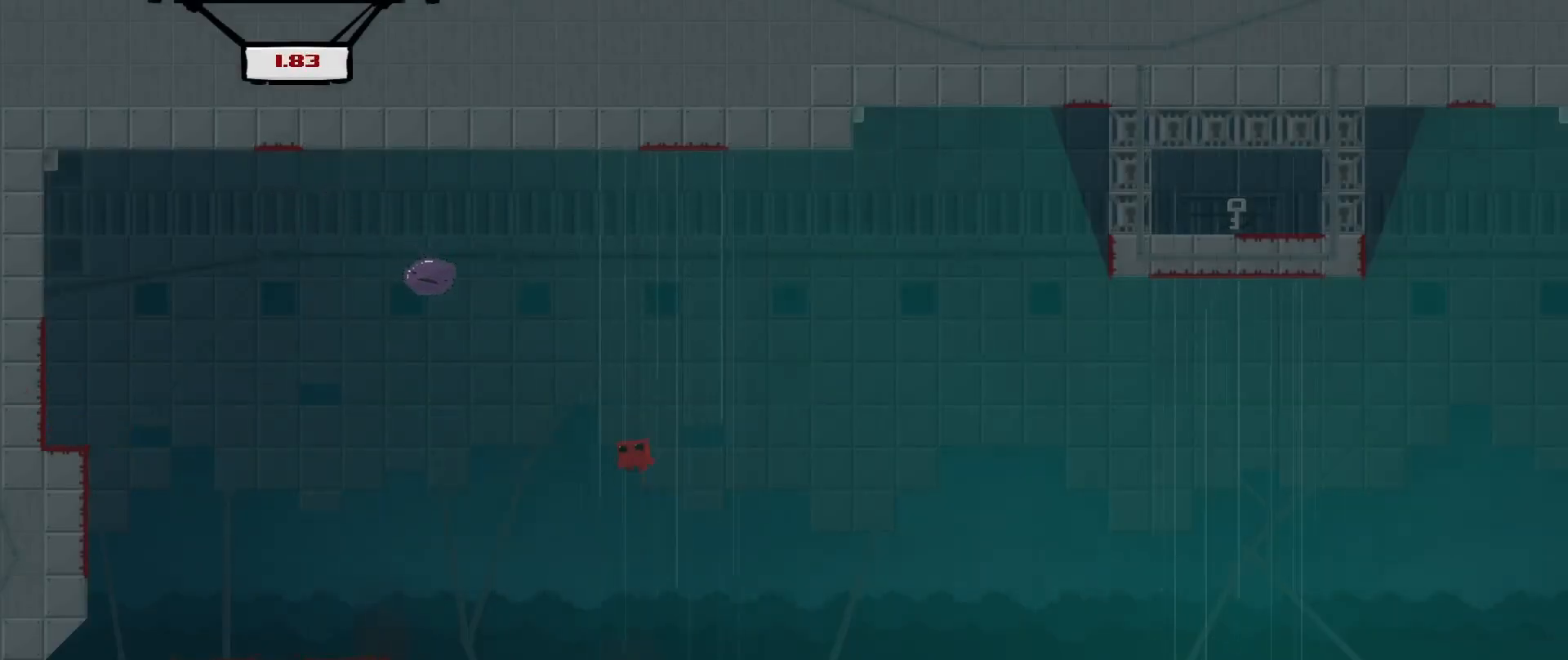
{"buttons": [], "left_stick": "center", "events": [[42, "left_stick", "up-left"], [208, "left_stick", "center"]]}
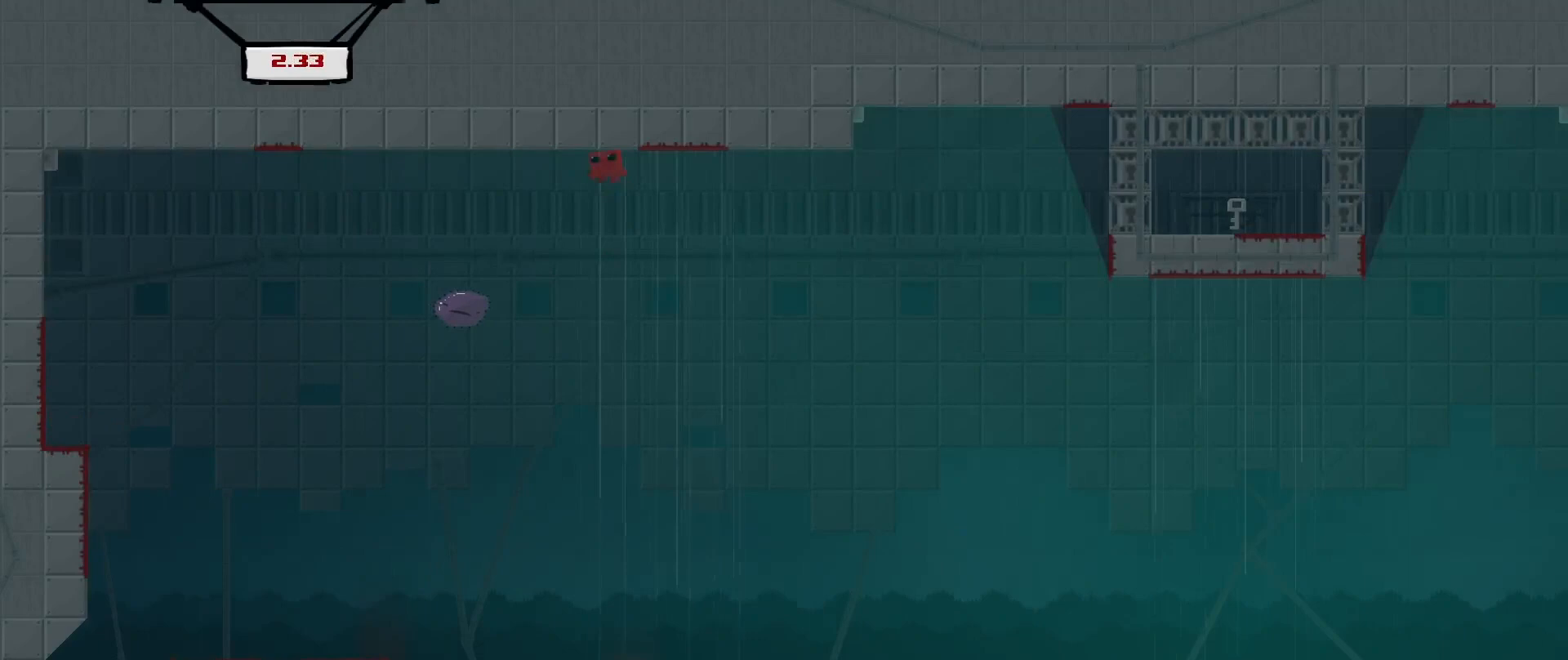
{"buttons": [], "left_stick": "right", "events": [[375, "left_stick", "right"]]}
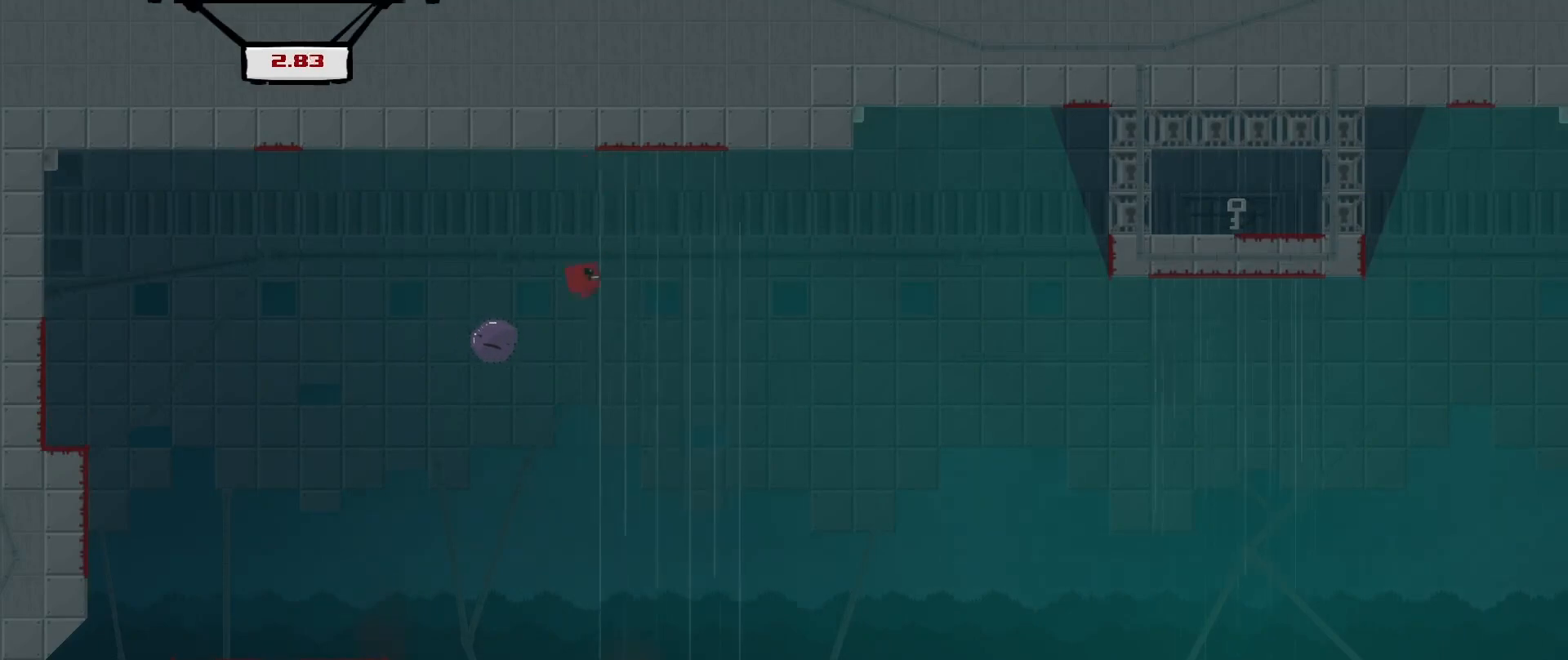
{"buttons": ["R2", "L3"], "left_stick": "up-right", "events": [[208, "left_stick", "up-right"], [417, "L3", "down"], [417, "R2", "down"]]}
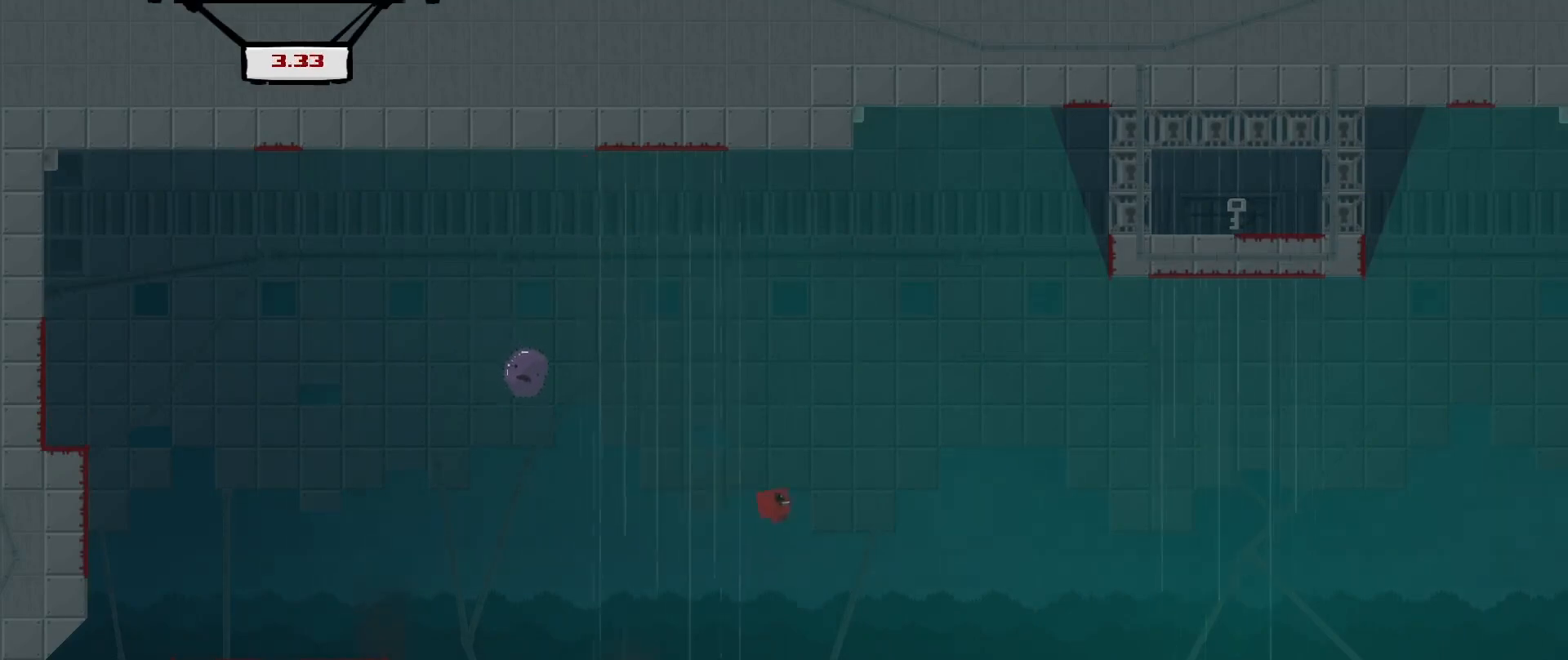
{"buttons": ["R2"], "left_stick": "up", "events": [[42, "A", "down"], [42, "left_stick", "up"], [333, "A", "up"], [375, "L3", "up"]]}
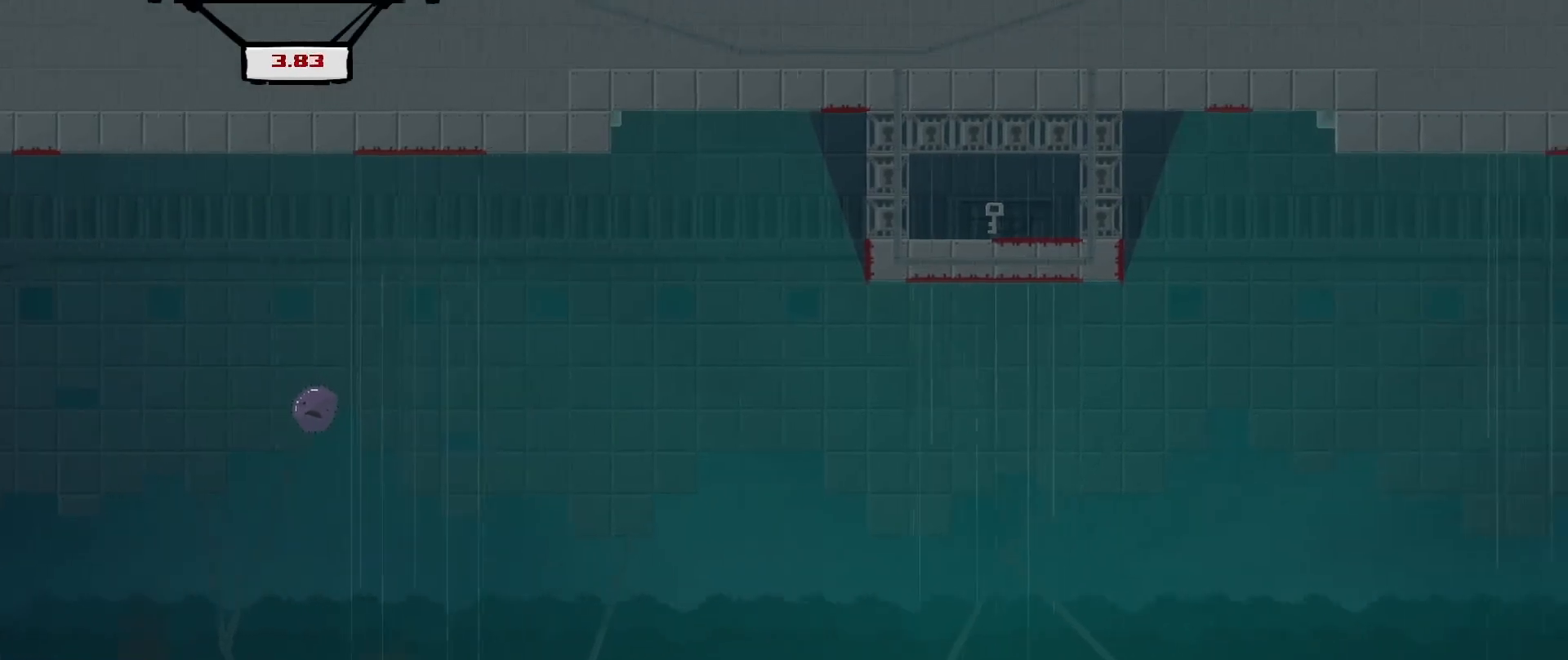
{"buttons": [], "left_stick": "center", "events": [[42, "R2", "up"], [83, "left_stick", "center"]]}
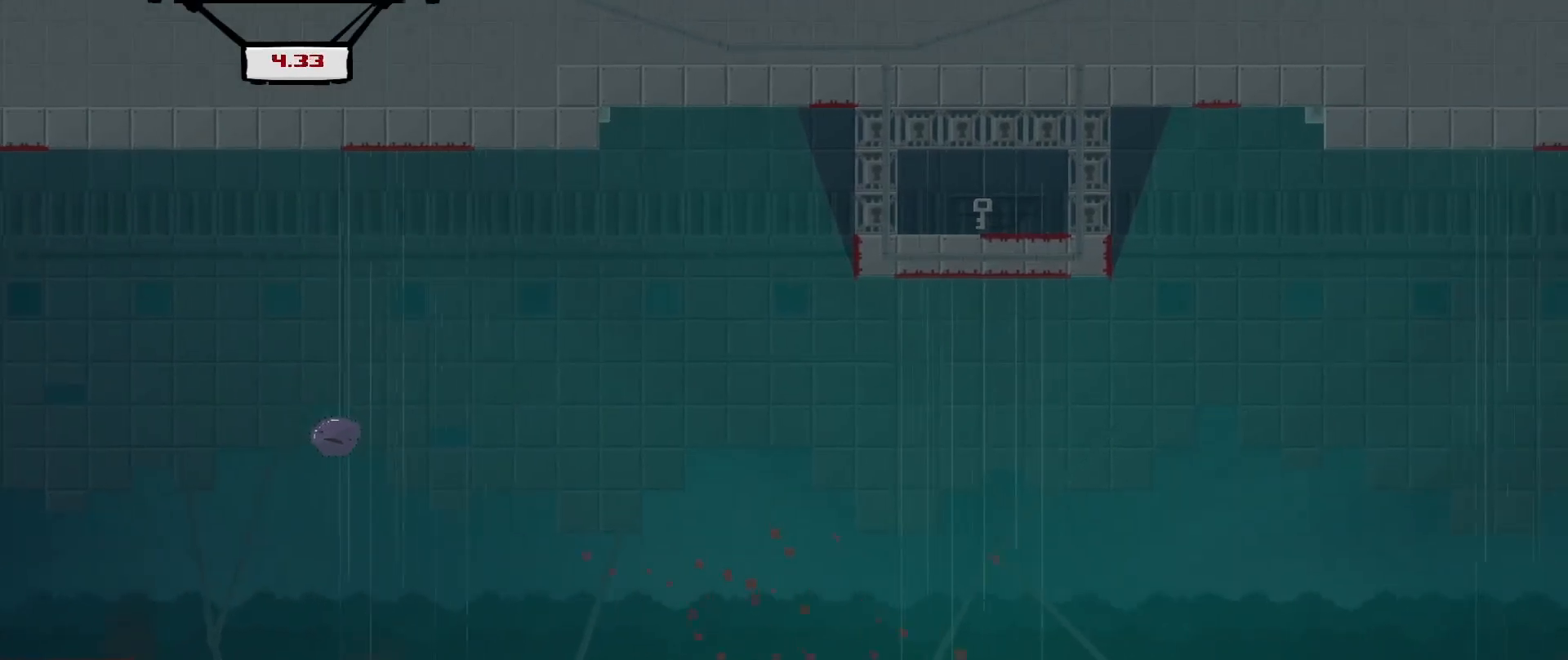
{"buttons": [], "left_stick": "up-right", "events": [[500, "left_stick", "up-right"]]}
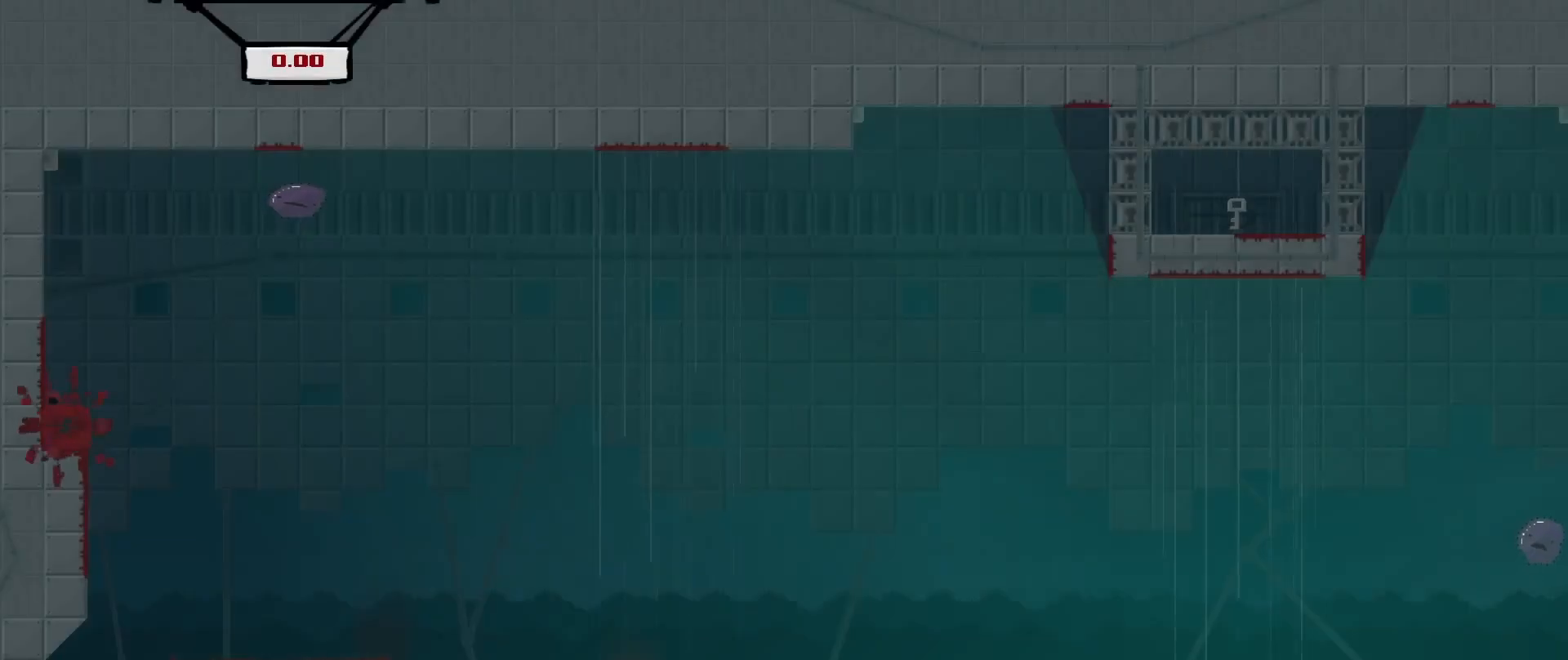
{"buttons": [], "left_stick": "center", "events": [[208, "left_stick", "right"], [458, "left_stick", "center"]]}
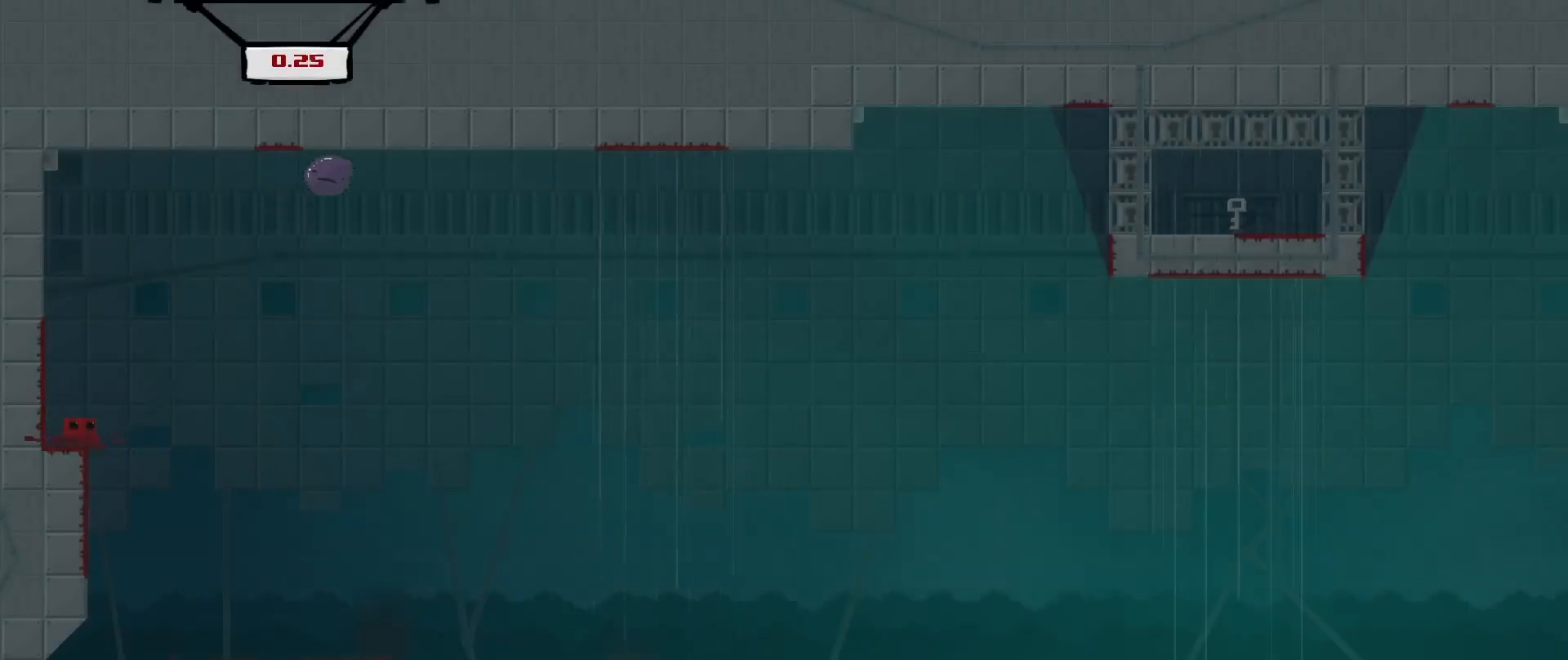
{"buttons": [], "left_stick": "center", "events": [[83, "left_stick", "right"], [458, "left_stick", "center"]]}
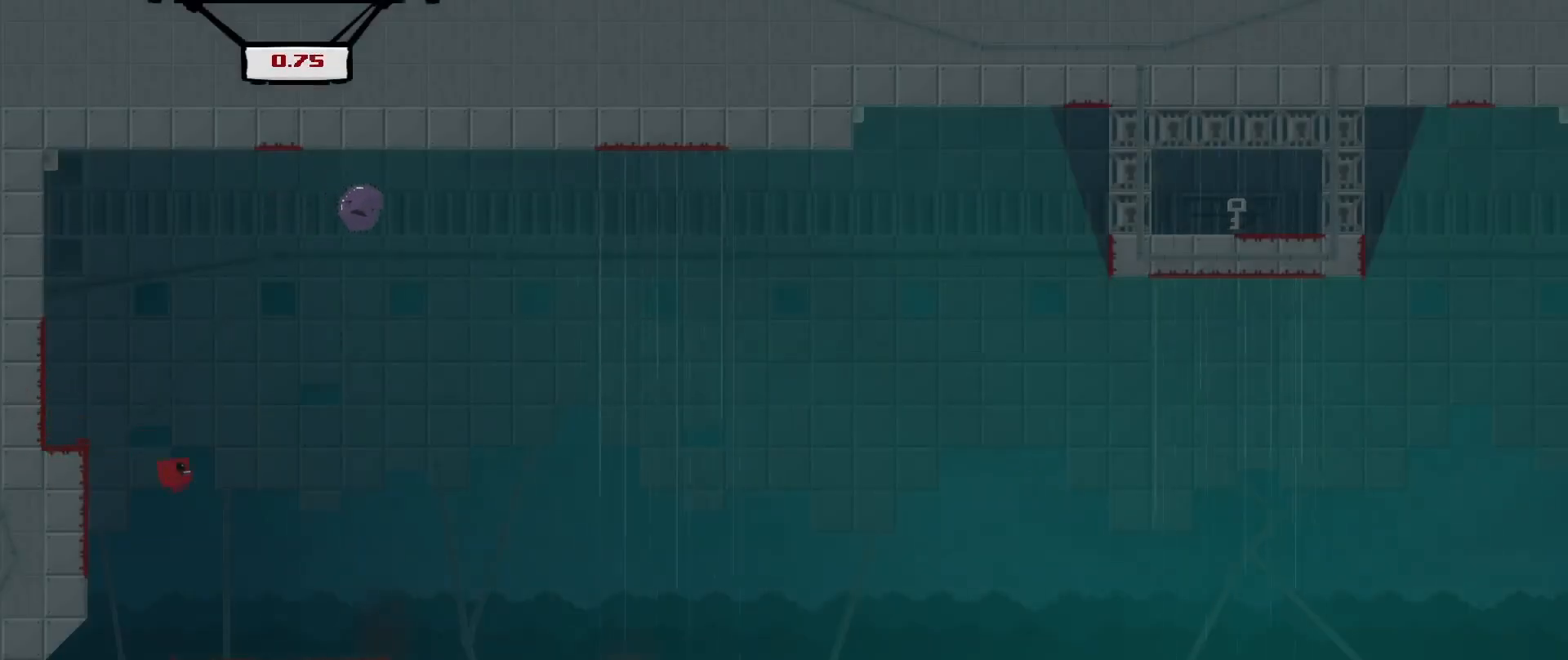
{"buttons": [], "left_stick": "center", "events": [[167, "left_stick", "down-left"], [333, "left_stick", "center"]]}
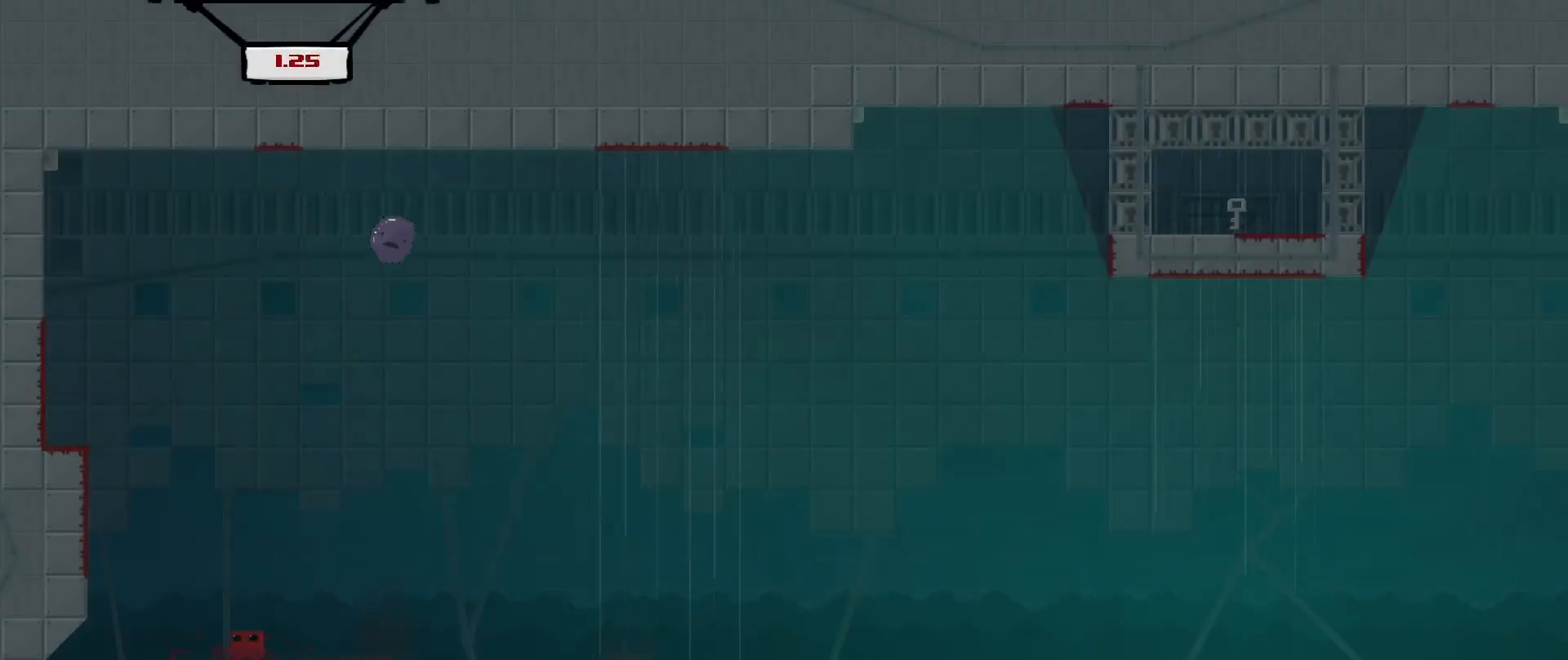
{"buttons": ["A", "R2"], "left_stick": "up-right", "events": [[208, "left_stick", "up-right"], [250, "R2", "down"], [500, "A", "down"]]}
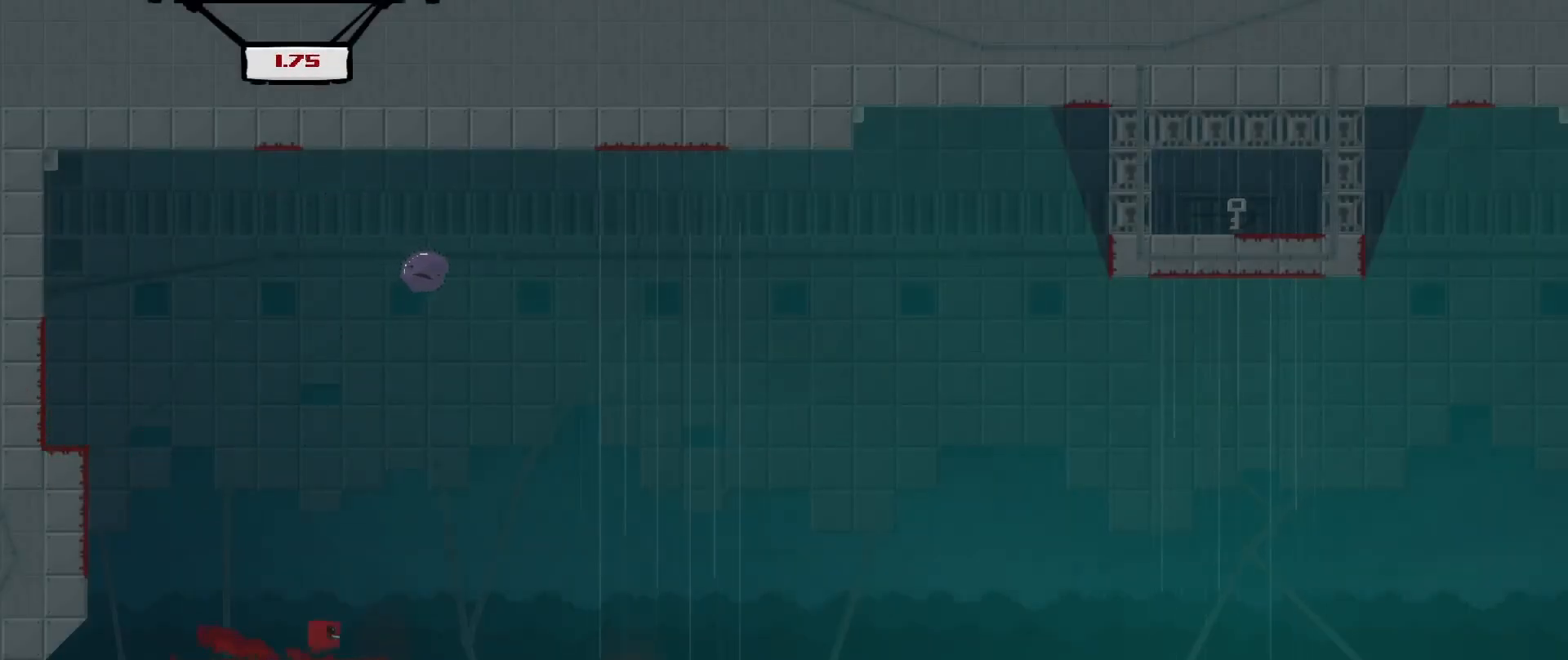
{"buttons": ["R2"], "left_stick": "up-right", "events": [[375, "A", "up"]]}
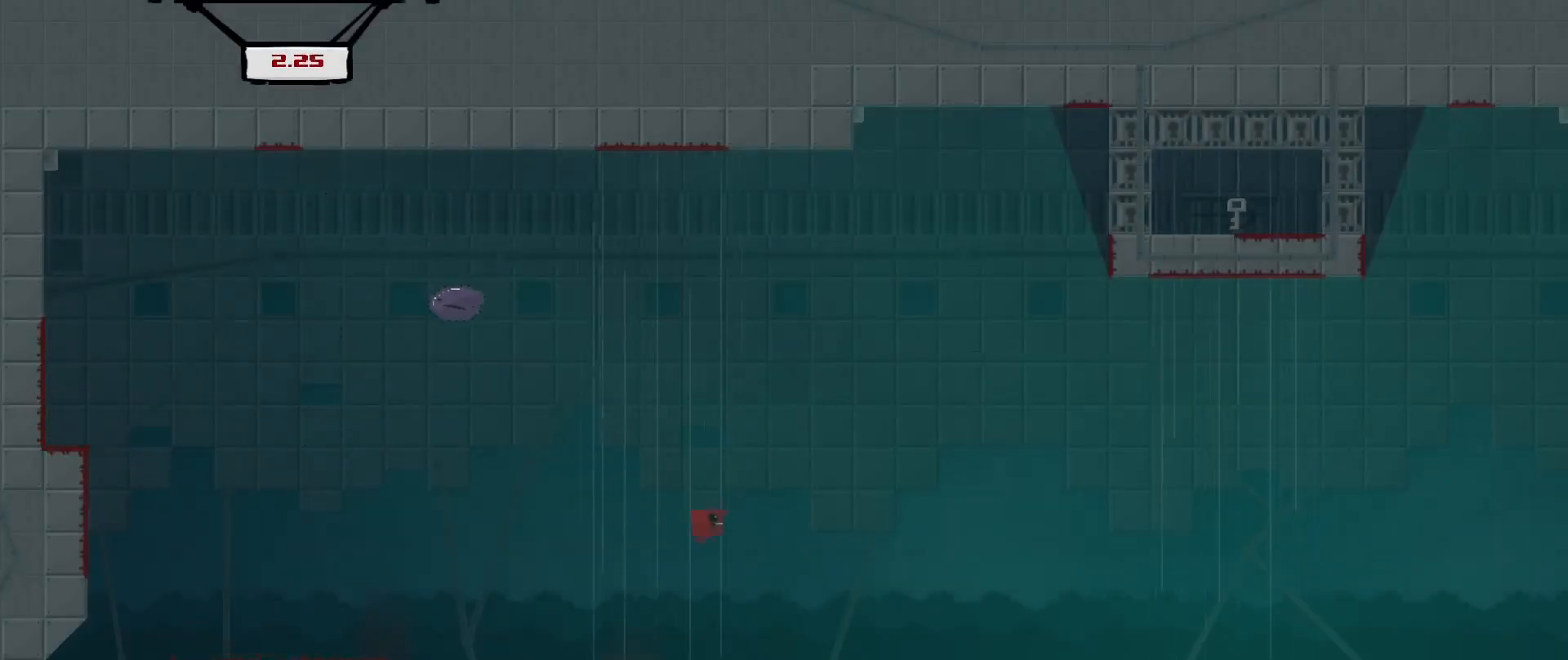
{"buttons": ["R2", "L3"], "left_stick": "up", "events": [[42, "left_stick", "up"], [83, "L3", "down"], [208, "L3", "up"], [375, "L3", "down"]]}
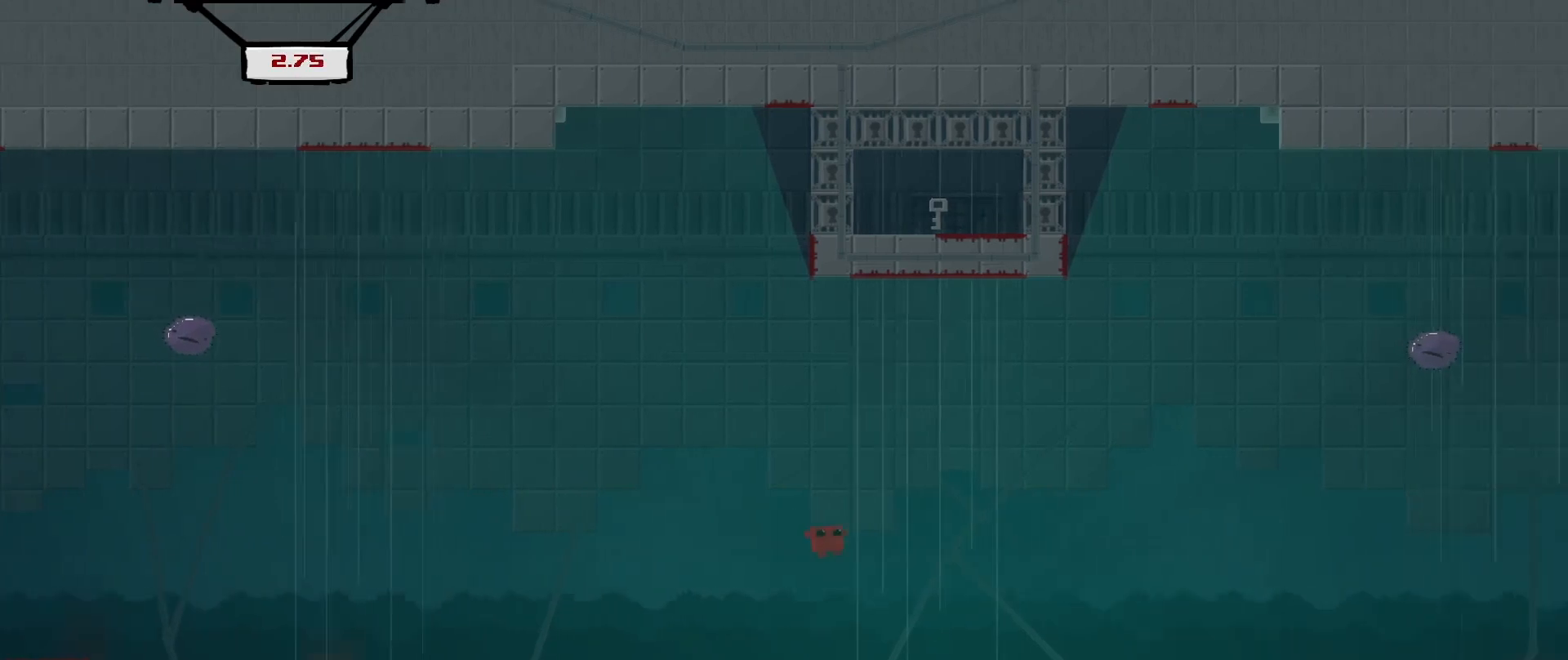
{"buttons": ["R2", "L3"], "left_stick": "up-left", "events": [[125, "left_stick", "up-left"]]}
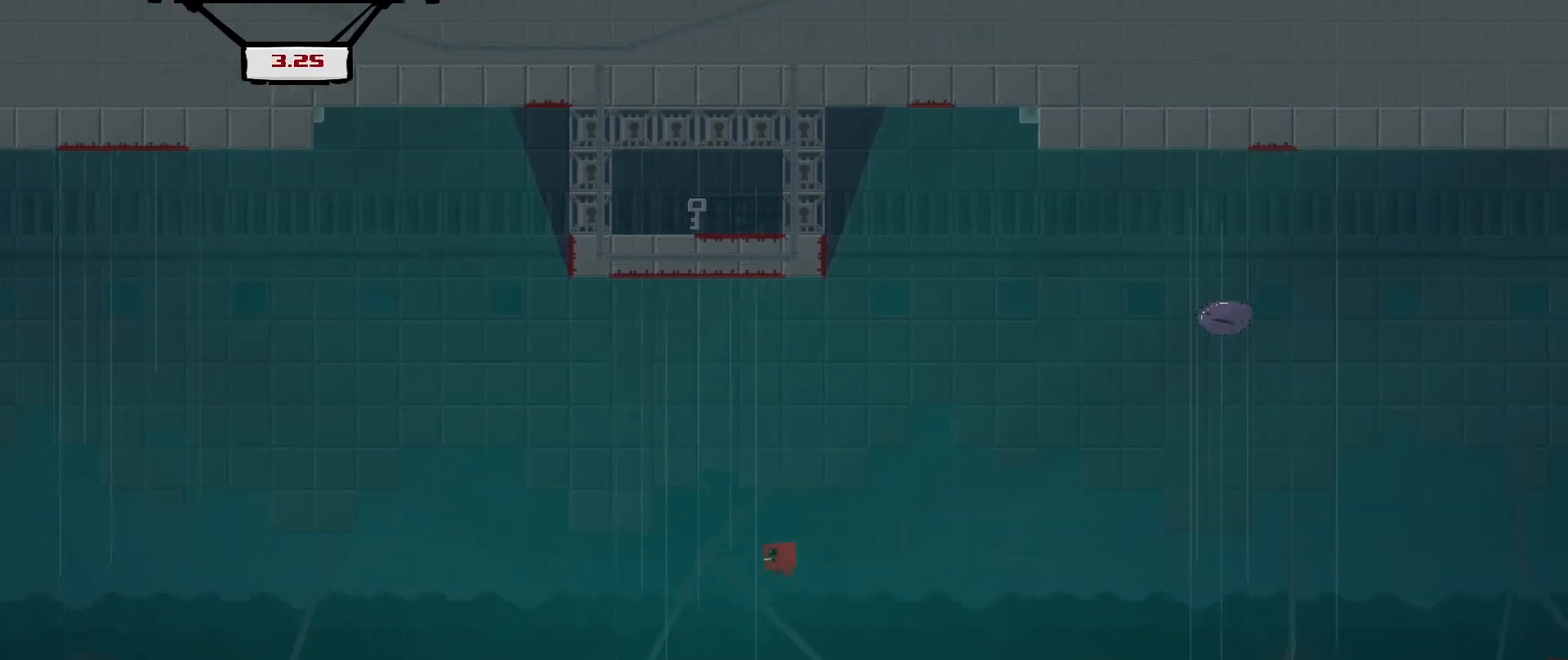
{"buttons": ["R2"], "left_stick": "right", "events": [[42, "L3", "up"], [125, "left_stick", "center"], [333, "left_stick", "right"]]}
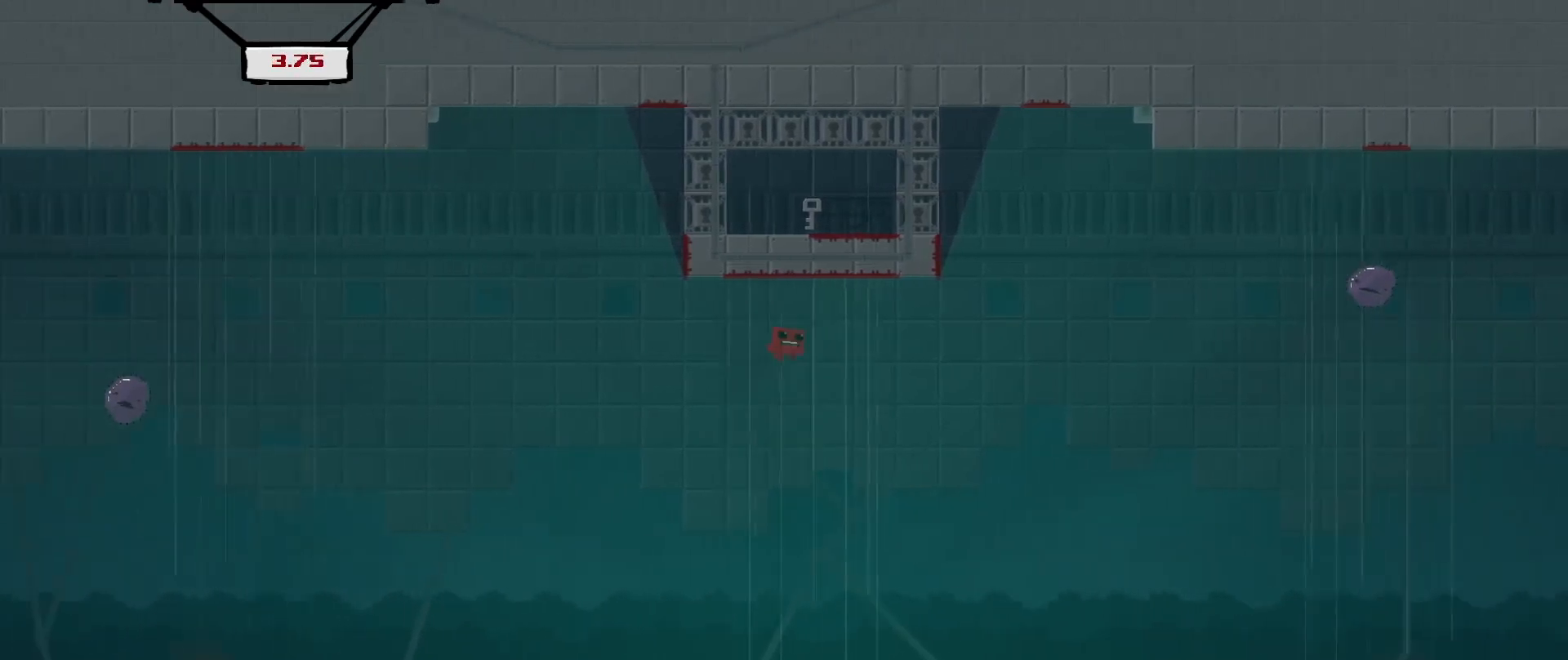
{"buttons": [], "left_stick": "center", "events": [[83, "left_stick", "center"], [125, "R2", "up"], [292, "left_stick", "up-left"], [458, "left_stick", "center"]]}